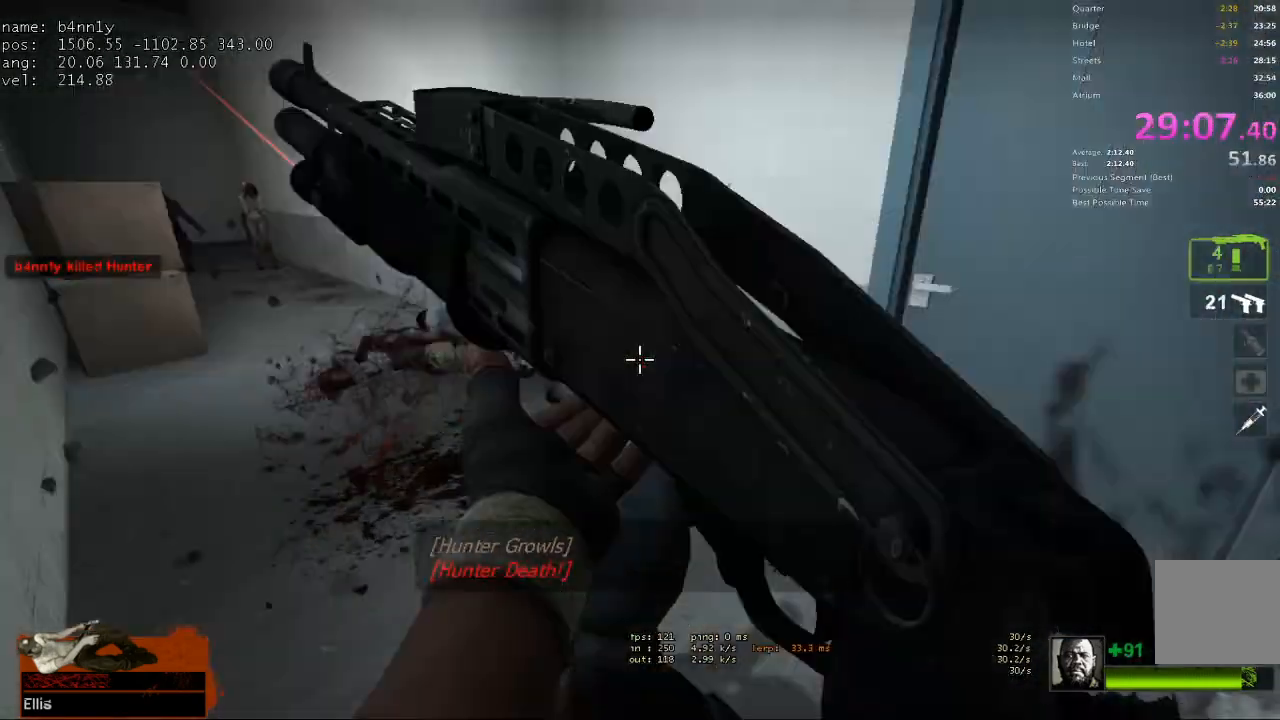
Gameplay with keyboard; each line is a JSON object with the keys held at the frame after it. "events" lists presses ("down") and releases ("up") of "1", "2", "3", "4", "5", "a", "alt", "c", "caps_lock", "ctrl", "d", "e", "f", "g", "q", "r", "s", "shift", "space", "t", "tab", "v", "w", "x" and "z" between this image and that frame as [ms after this image, input, new state], when the widget could be followed in between. No other keys are recorded. Mouse input is not recorded.
{"keys": ["a", "w"], "events": [[33, "a", "down"], [133, "w", "up"], [317, "w", "down"], [417, "a", "up"], [500, "a", "down"]]}
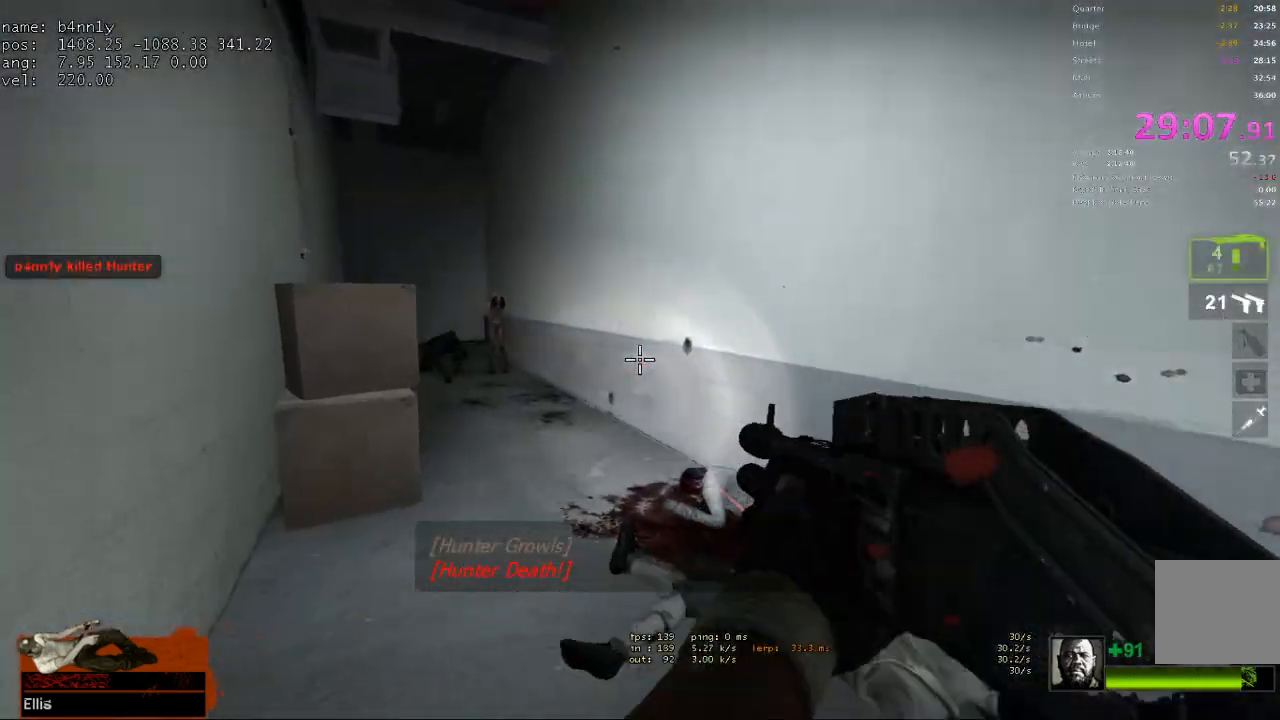
{"keys": [], "events": [[283, "a", "up"], [433, "w", "up"]]}
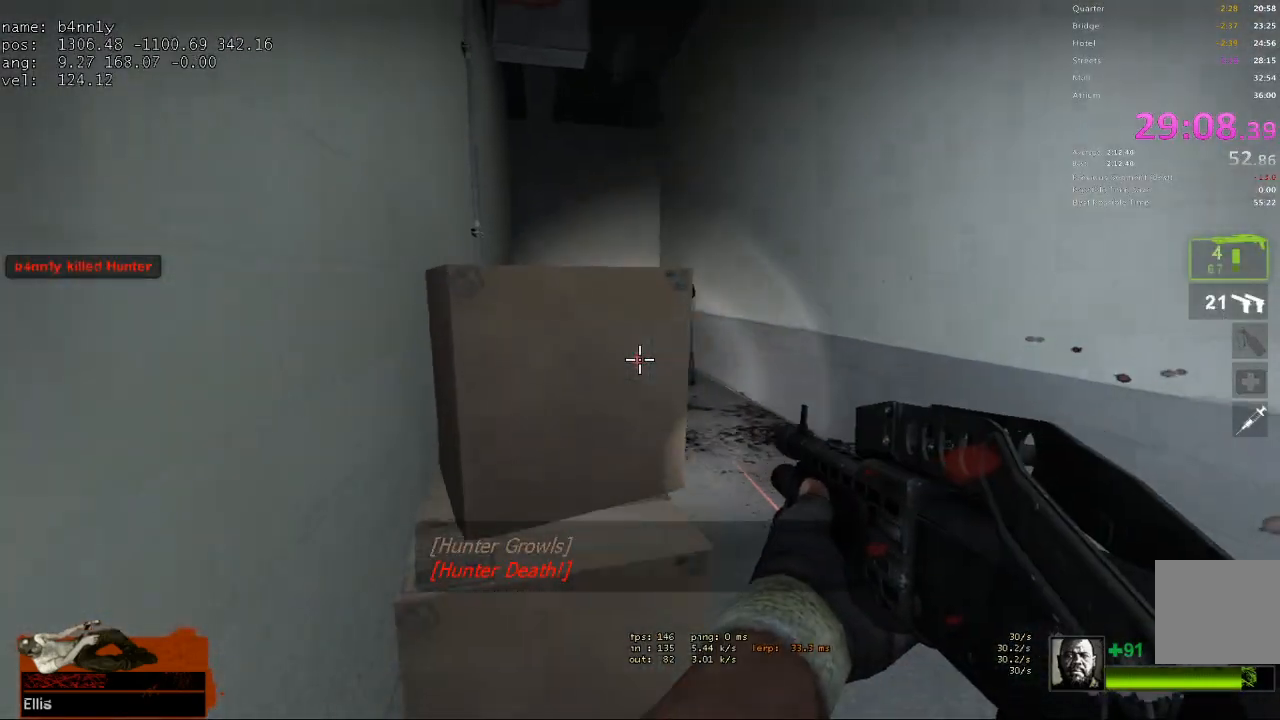
{"keys": [], "events": [[217, "d", "down"], [350, "d", "up"]]}
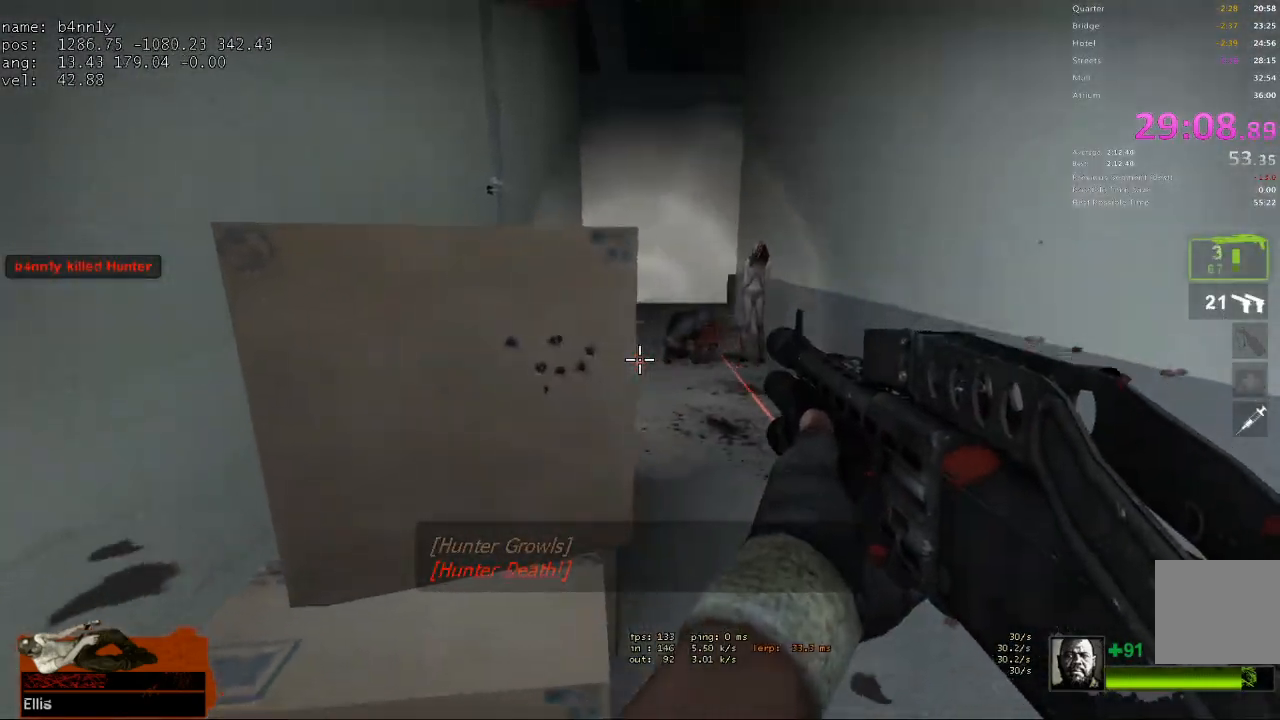
{"keys": ["a", "w"], "events": [[183, "d", "down"], [183, "w", "down"], [267, "d", "up"], [450, "a", "down"]]}
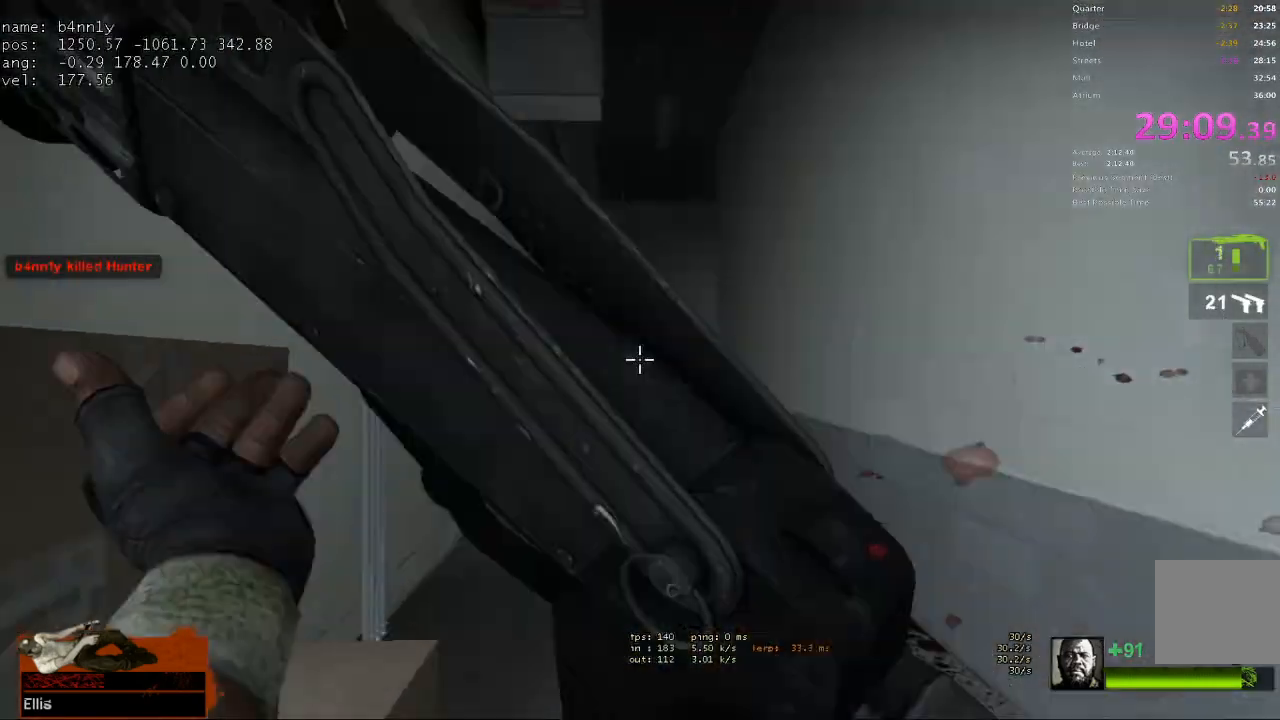
{"keys": ["d", "w"], "events": [[50, "a", "up"], [200, "d", "down"], [333, "d", "up"], [433, "d", "down"]]}
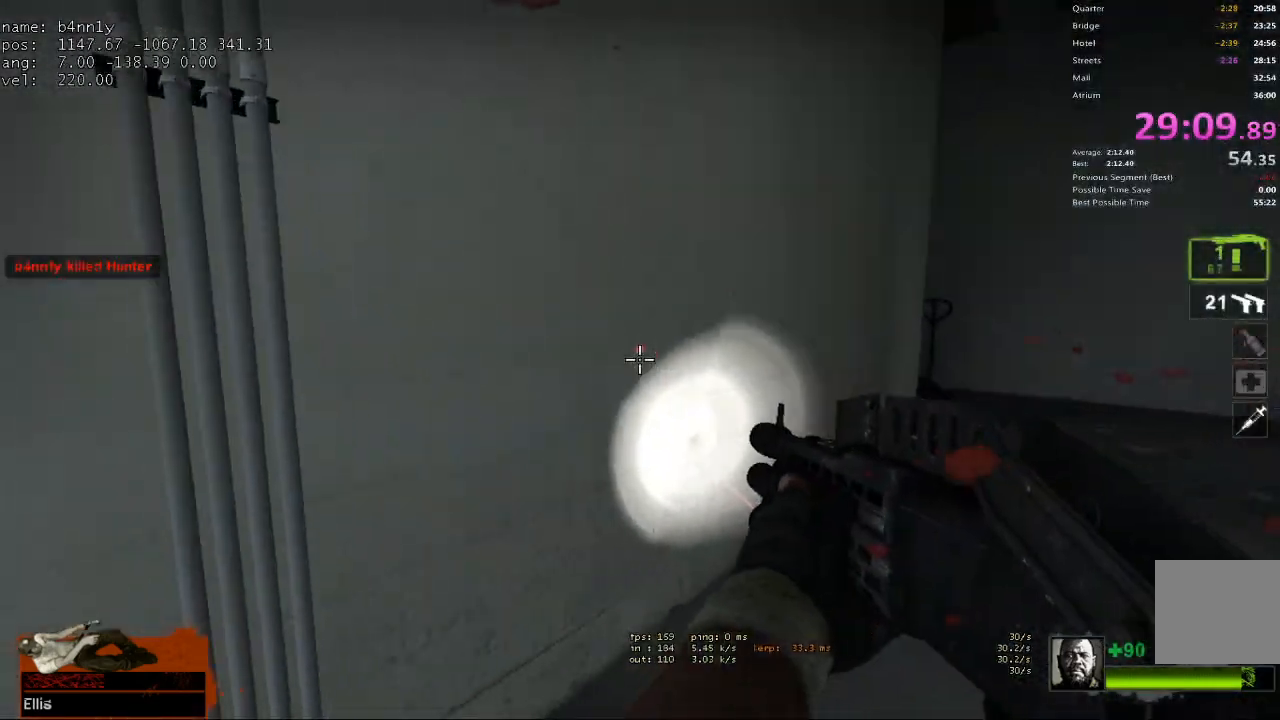
{"keys": ["s"], "events": [[67, "w", "up"], [167, "s", "down"], [250, "d", "up"]]}
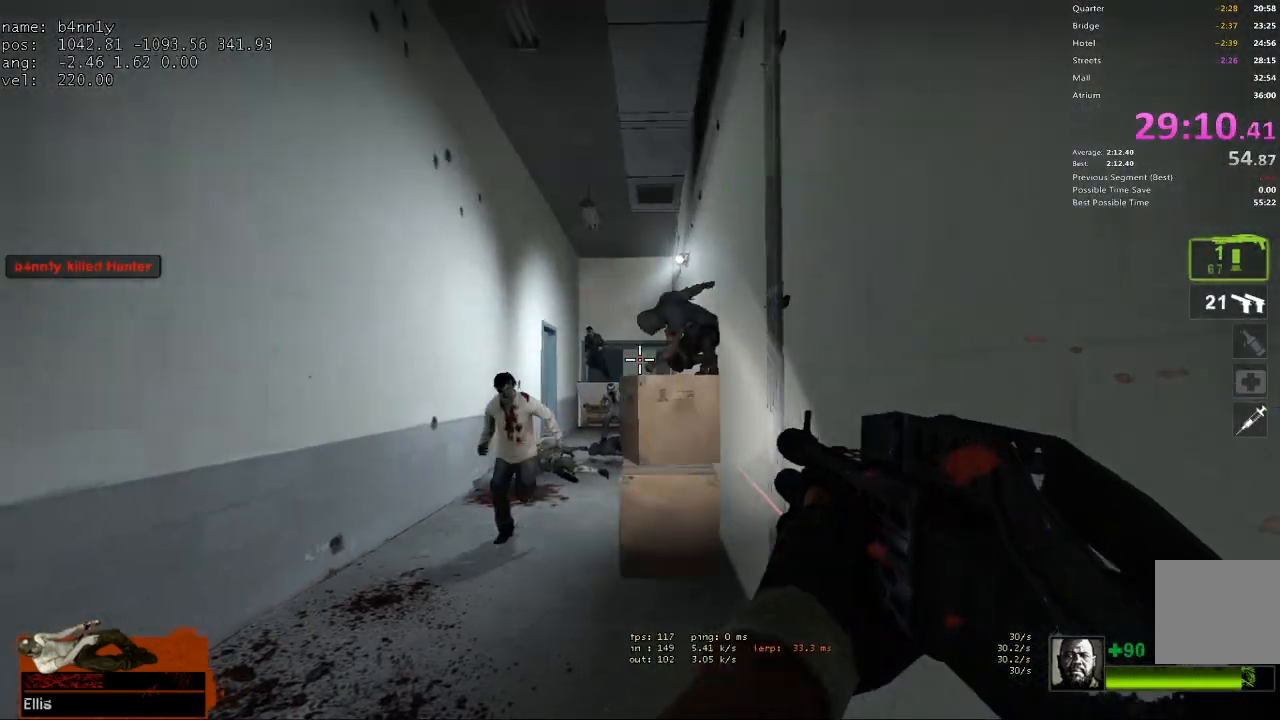
{"keys": ["s"], "events": [[83, "a", "down"], [167, "a", "up"], [367, "a", "down"], [450, "a", "up"]]}
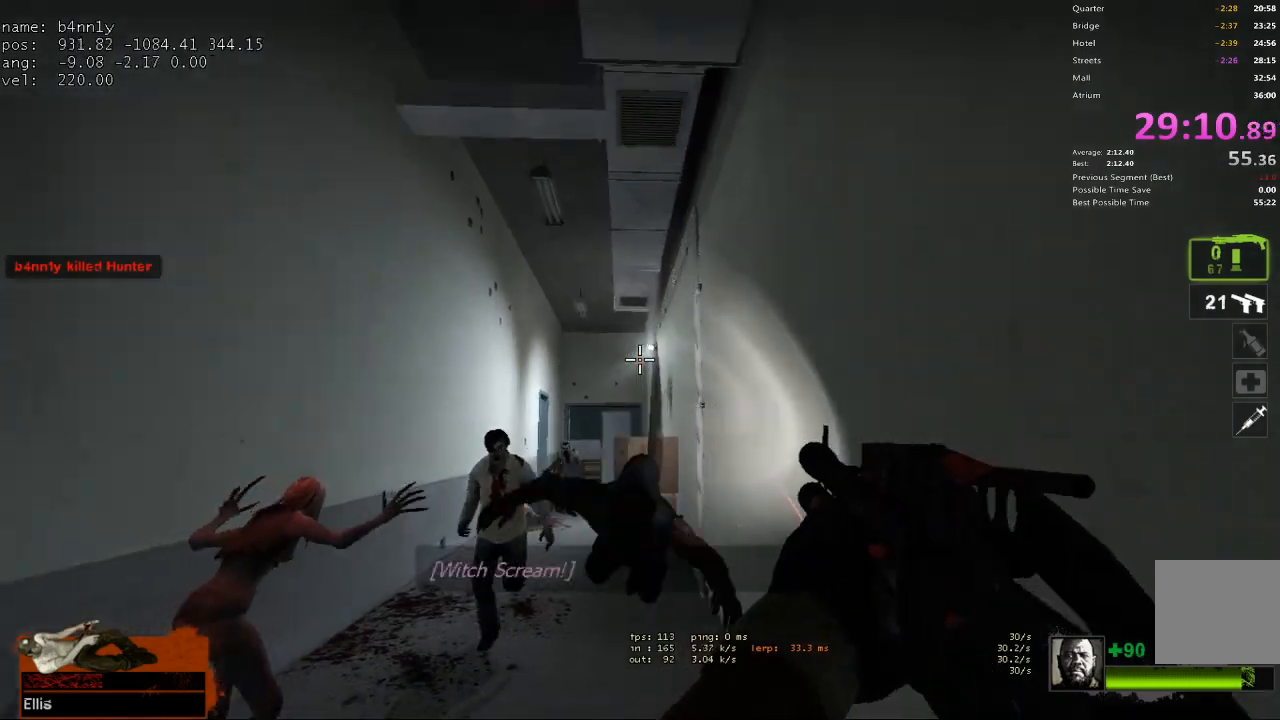
{"keys": ["d", "s"], "events": [[100, "d", "down"], [183, "a", "down"], [183, "d", "up"], [233, "d", "down"], [283, "a", "up"], [333, "a", "down"], [383, "a", "up"], [417, "s", "up"], [467, "s", "down"]]}
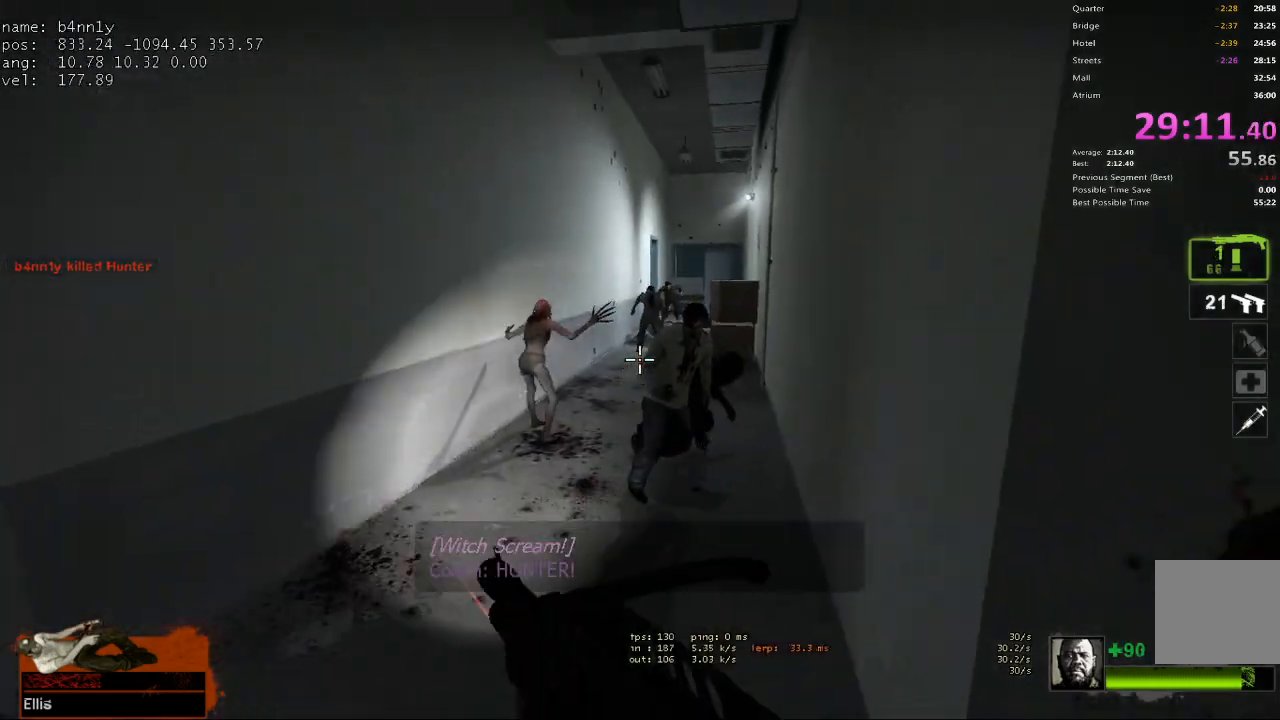
{"keys": ["d"], "events": [[483, "s", "up"]]}
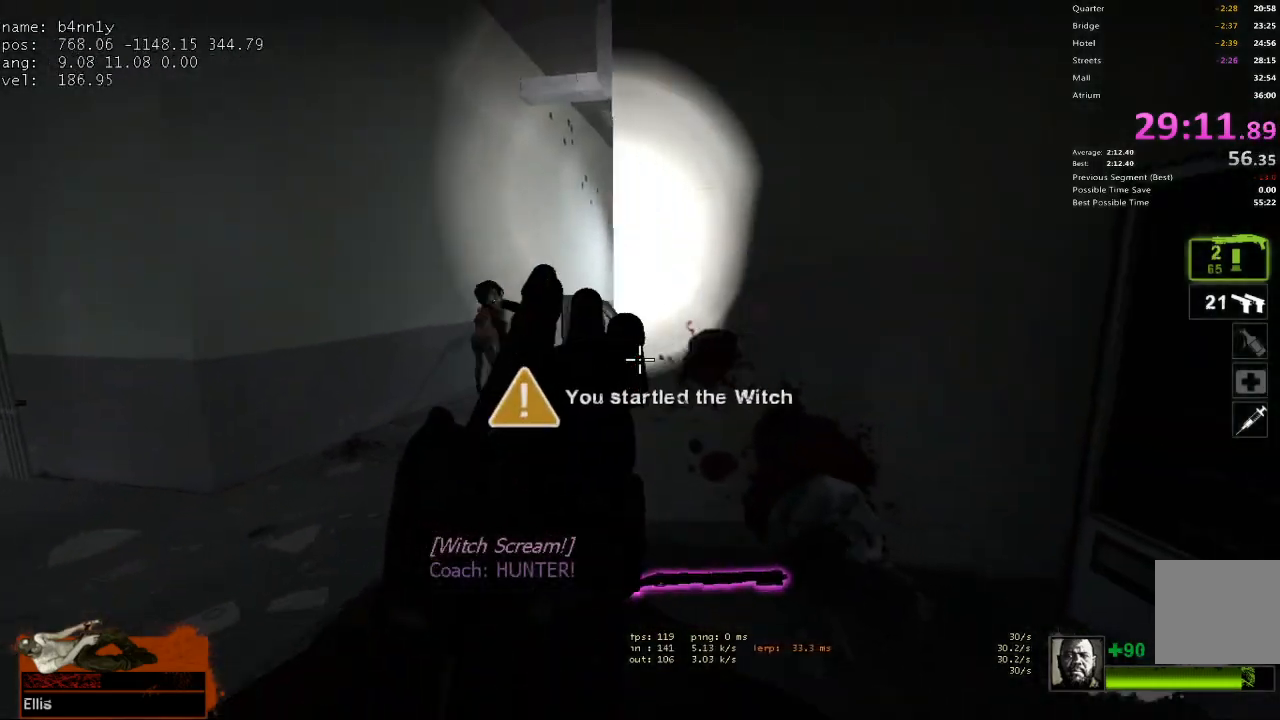
{"keys": ["w"], "events": [[267, "w", "down"], [317, "d", "up"], [400, "d", "down"], [450, "d", "up"]]}
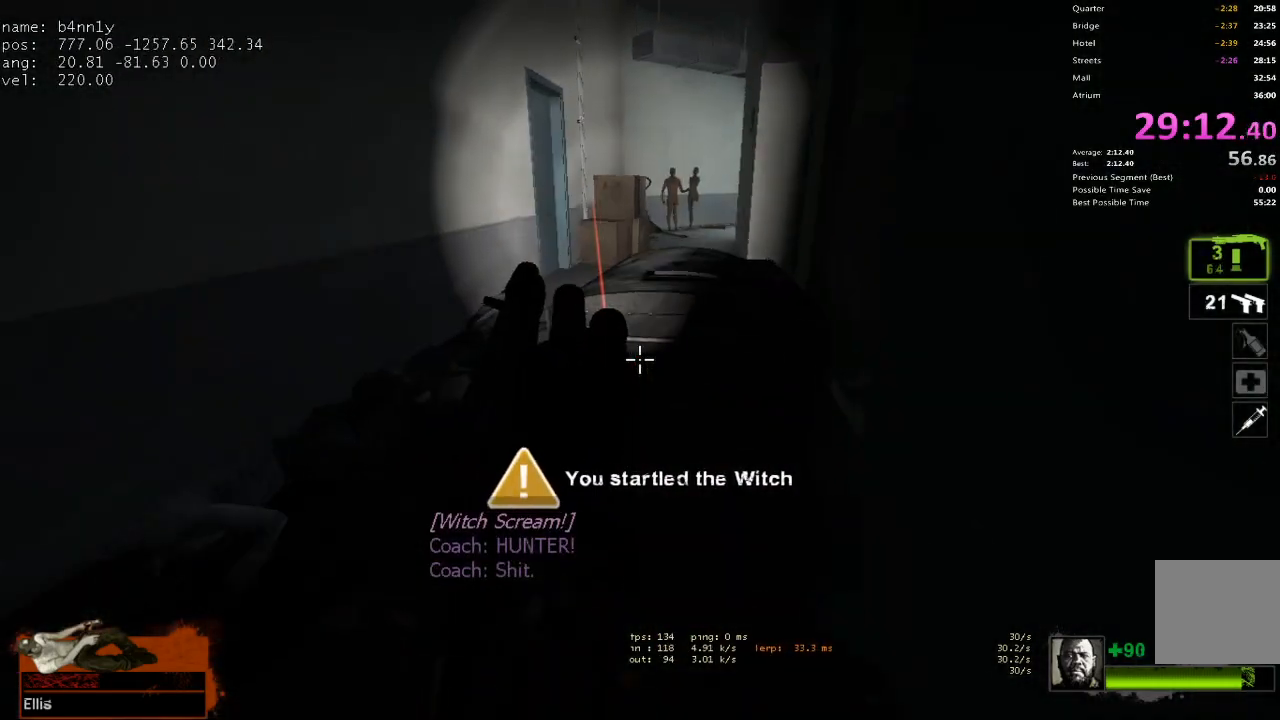
{"keys": ["w"], "events": [[183, "a", "down"], [417, "a", "up"]]}
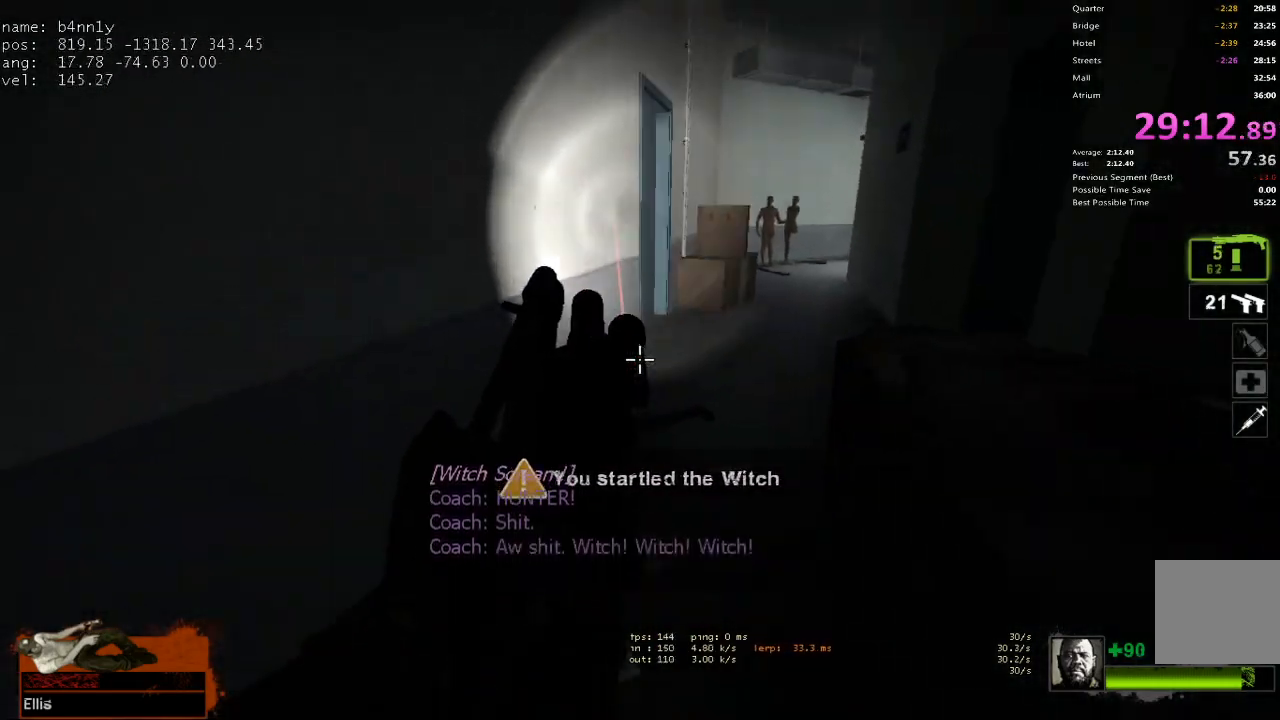
{"keys": ["a", "s"], "events": [[300, "a", "down"], [350, "w", "up"], [383, "s", "down"]]}
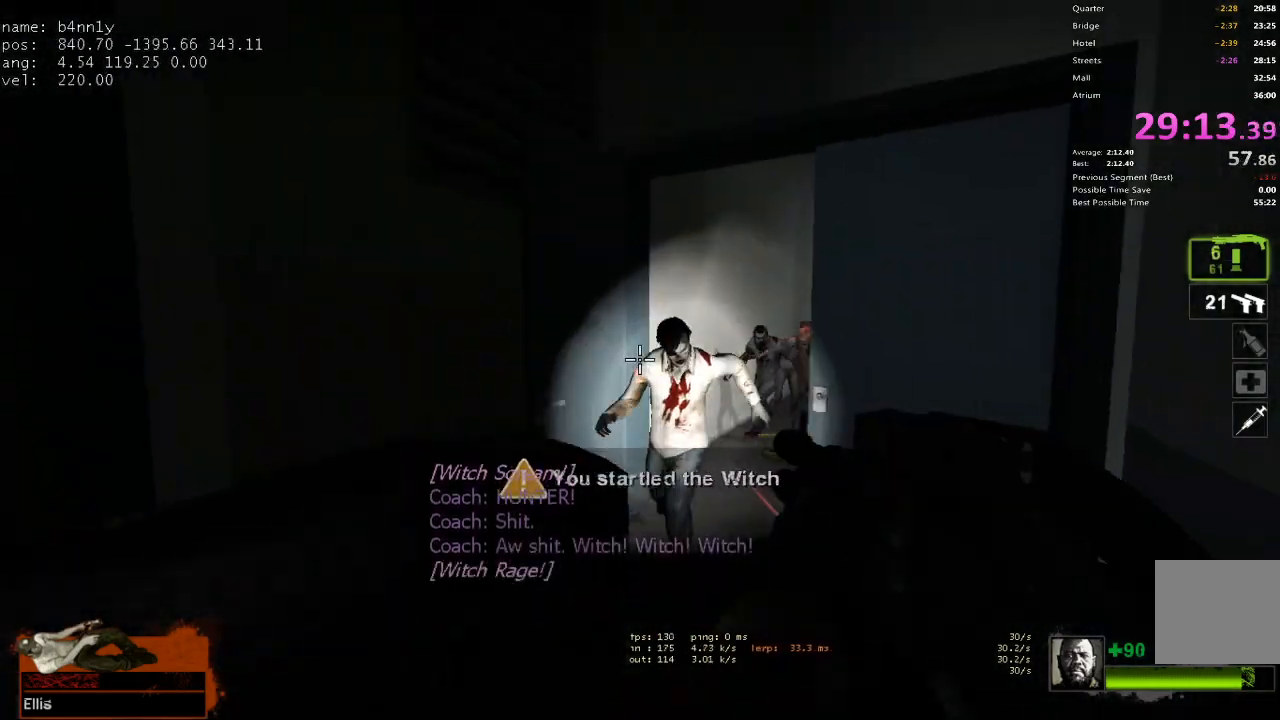
{"keys": ["a", "s"], "events": [[33, "a", "up"], [83, "a", "down"], [217, "a", "up"], [267, "a", "down"], [350, "a", "up"], [500, "a", "down"]]}
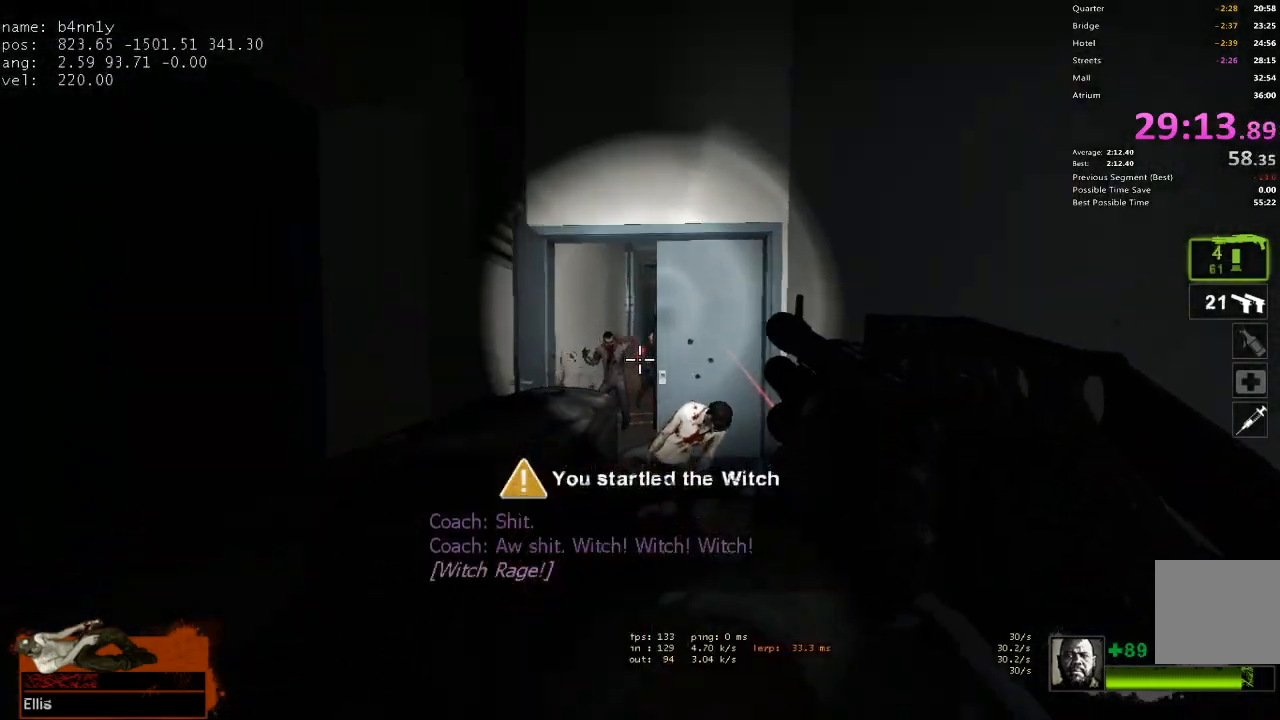
{"keys": ["w"], "events": [[83, "a", "up"], [183, "a", "down"], [233, "s", "up"], [317, "w", "down"], [367, "a", "up"], [367, "r", "down"], [467, "r", "up"]]}
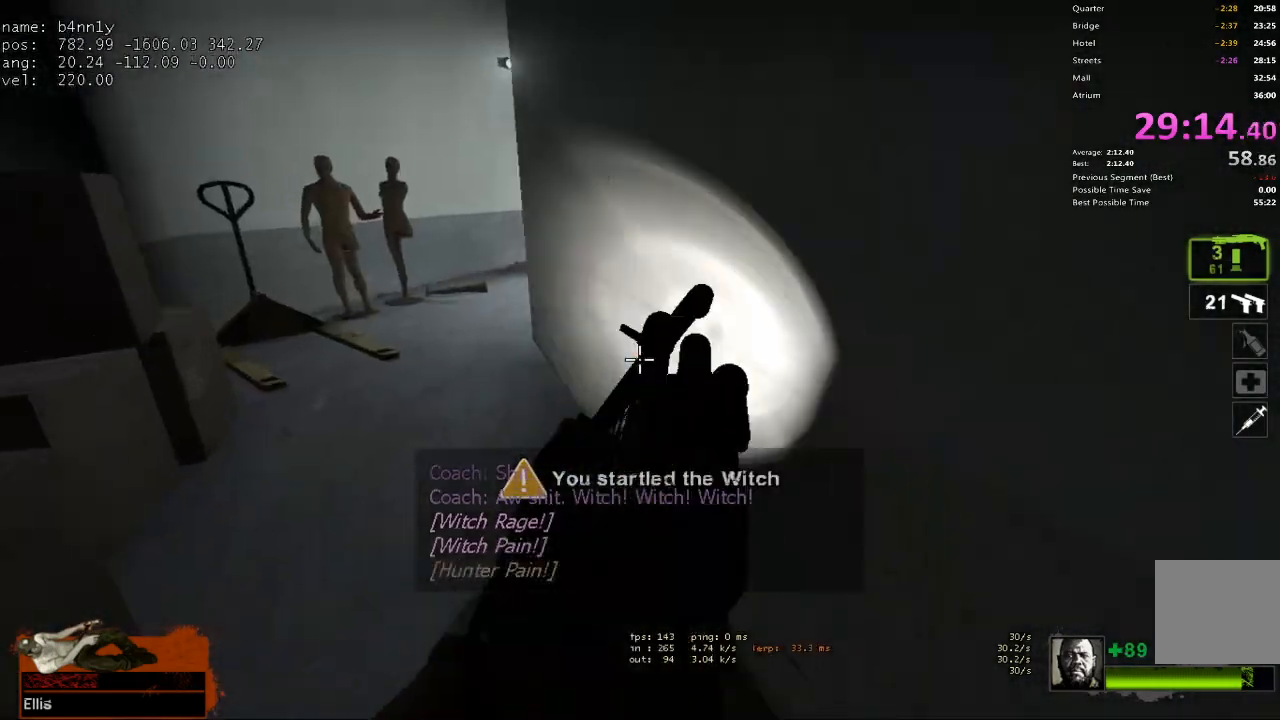
{"keys": ["w"], "events": [[100, "a", "down"], [250, "a", "up"]]}
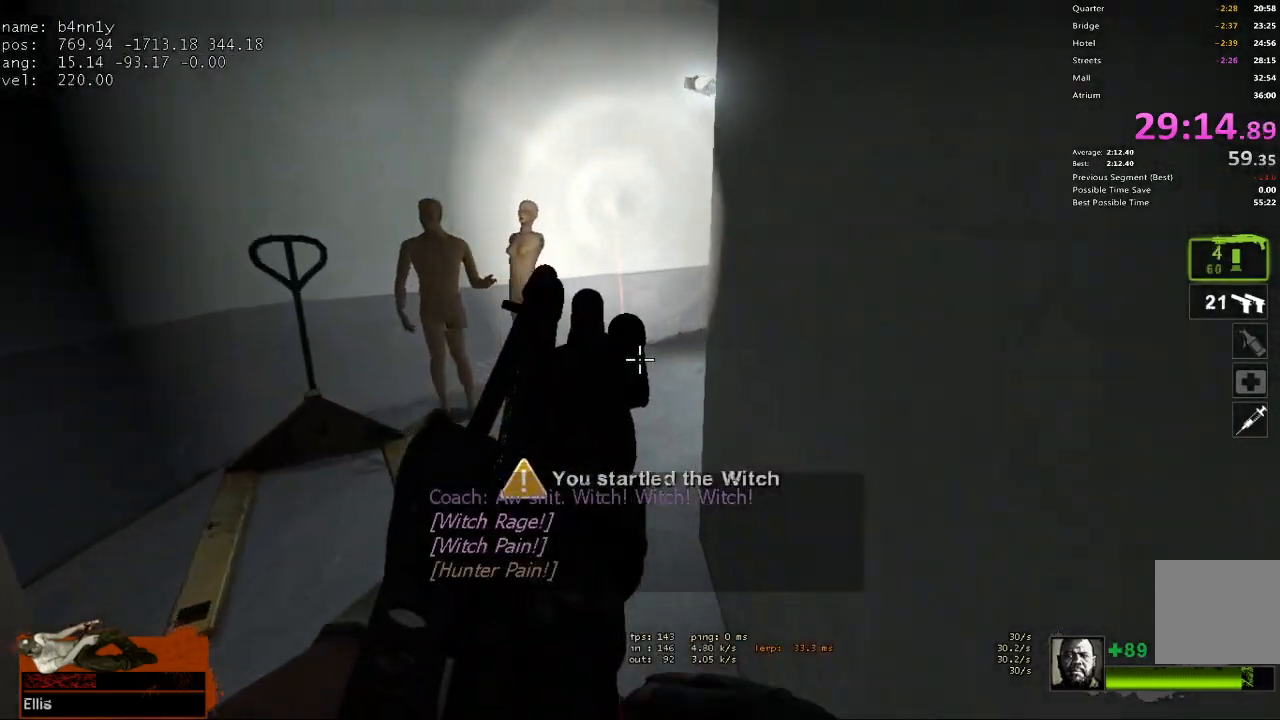
{"keys": ["w"], "events": []}
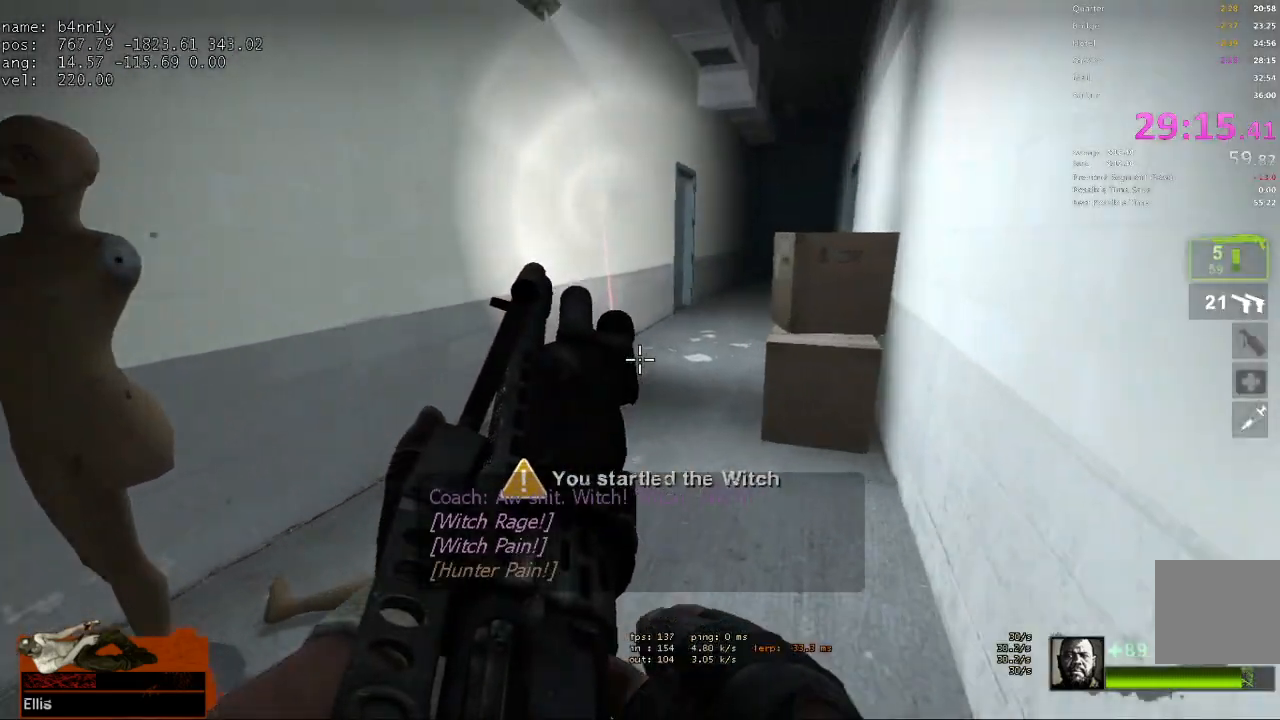
{"keys": ["w"], "events": []}
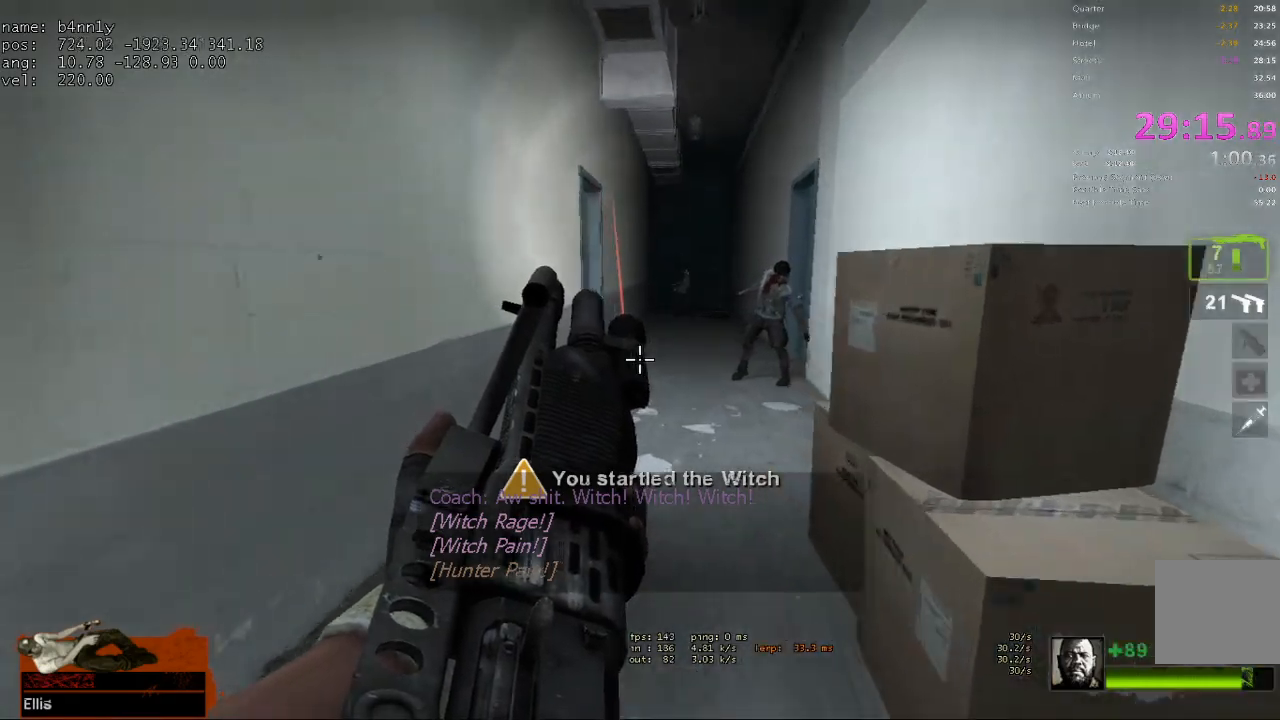
{"keys": ["d", "w"], "events": [[50, "space", "down"], [150, "d", "down"], [200, "space", "up"], [200, "w", "up"], [483, "w", "down"]]}
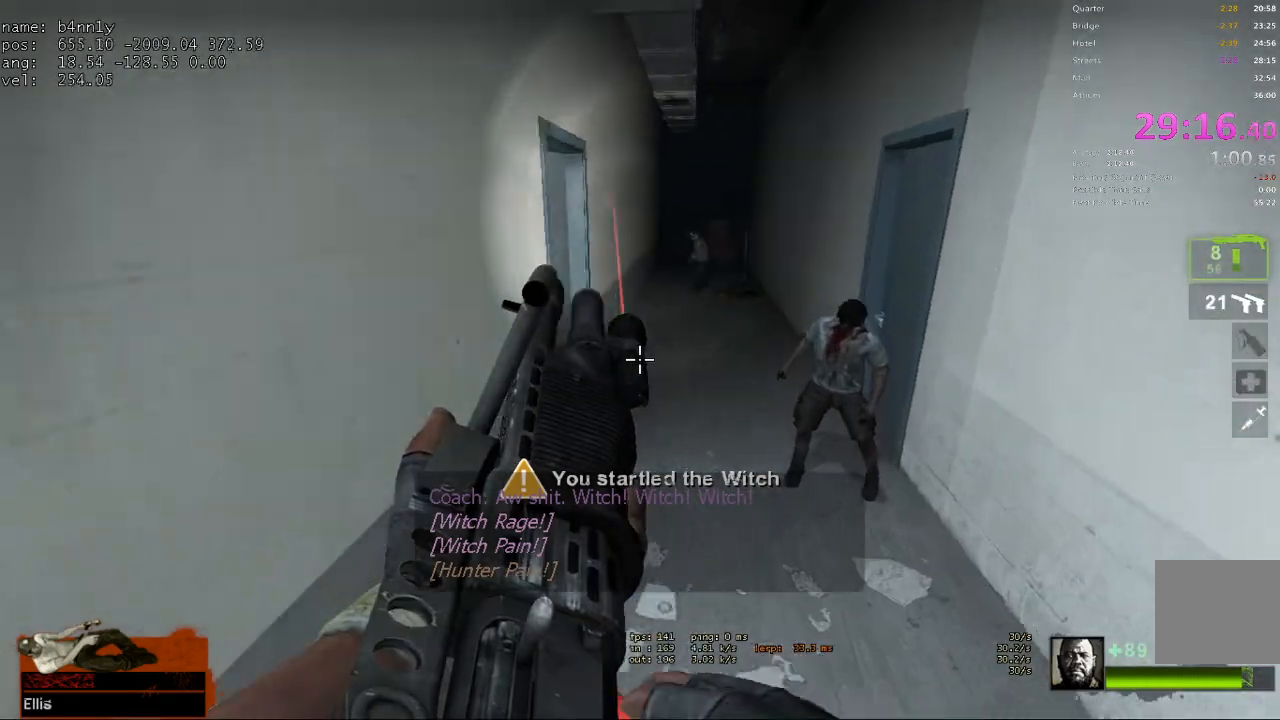
{"keys": ["w"], "events": [[17, "d", "up"]]}
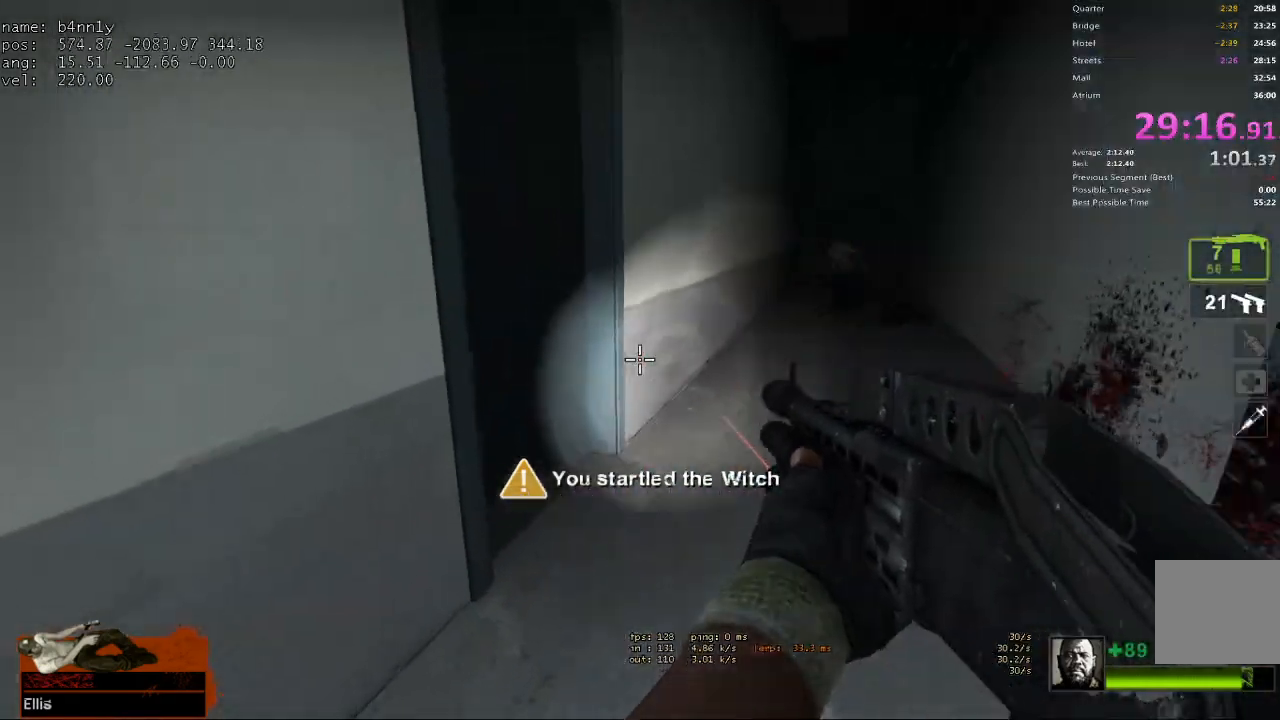
{"keys": ["a", "w"], "events": [[133, "e", "down"], [233, "e", "up"], [367, "a", "down"]]}
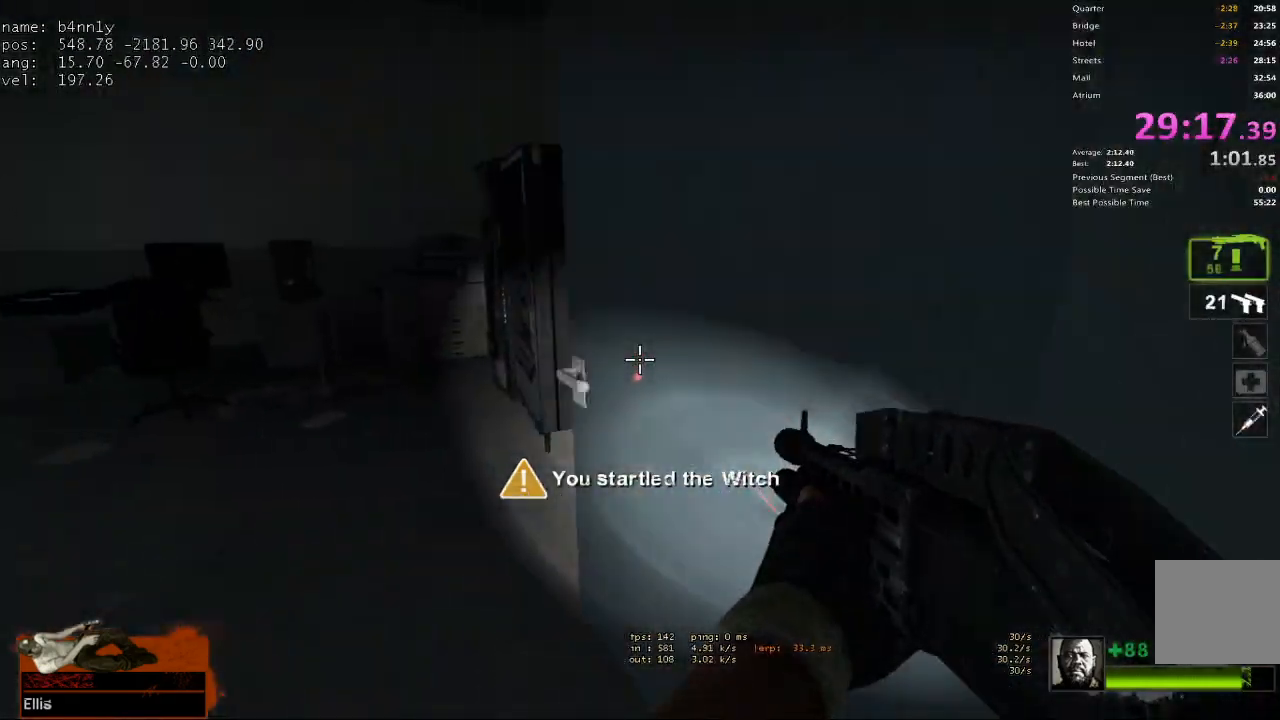
{"keys": ["r", "w"], "events": [[150, "w", "up"], [200, "e", "down"], [333, "e", "up"], [333, "w", "down"], [433, "a", "up"], [433, "r", "down"]]}
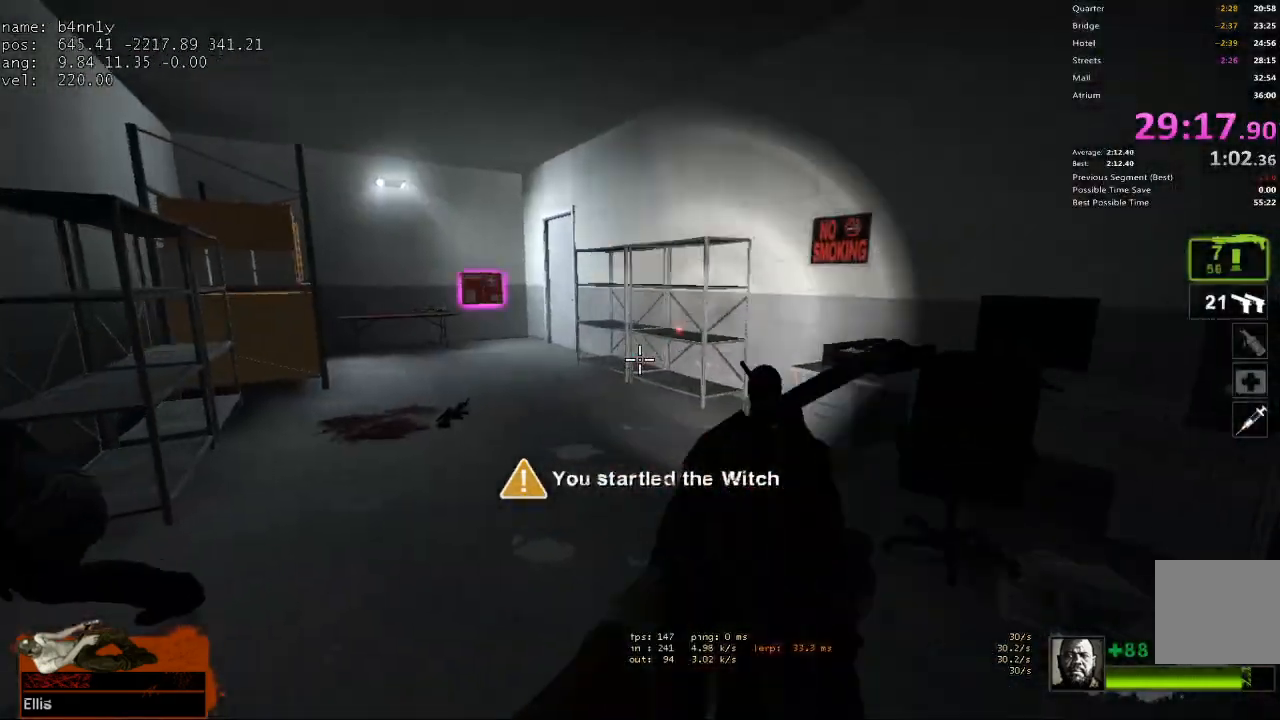
{"keys": ["a"], "events": [[17, "r", "up"], [300, "a", "down"], [350, "a", "up"], [350, "space", "down"], [400, "a", "down"], [450, "w", "up"], [483, "space", "up"]]}
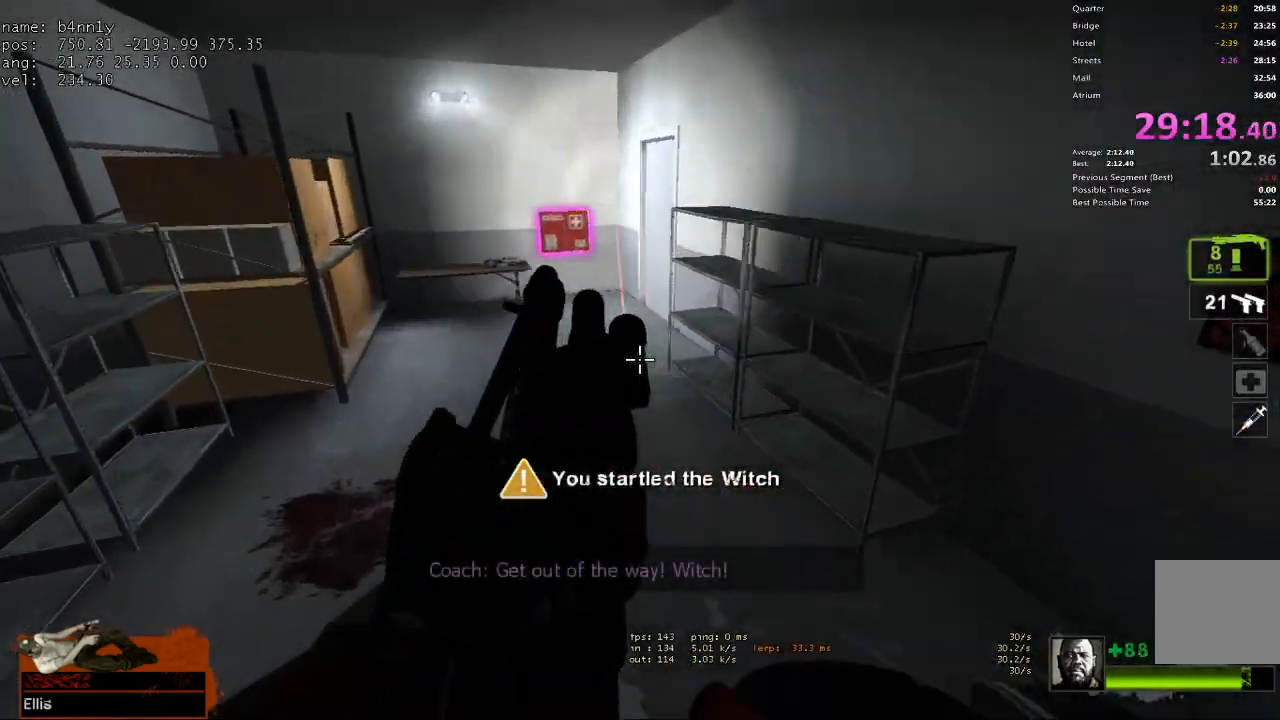
{"keys": ["space", "w"], "events": [[183, "w", "down"], [217, "a", "up"], [450, "space", "down"]]}
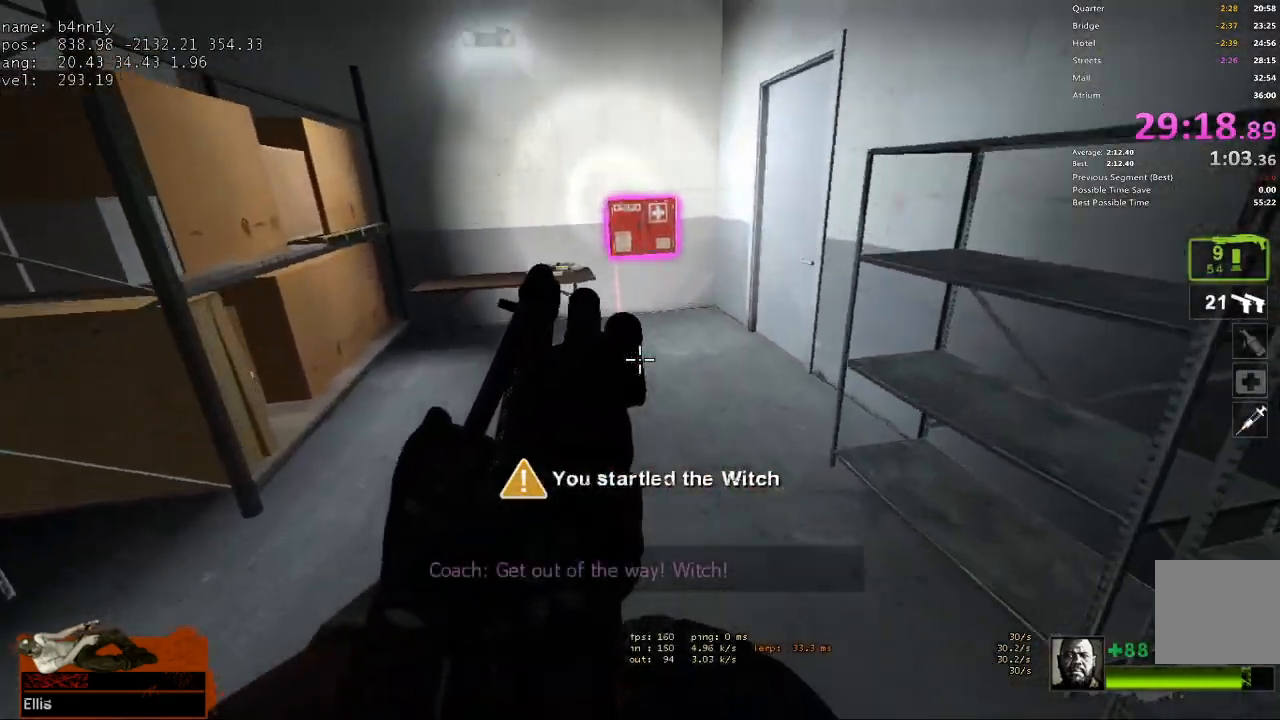
{"keys": ["w"], "events": [[150, "d", "down"], [150, "space", "up"], [150, "w", "up"], [383, "d", "up"], [383, "w", "down"]]}
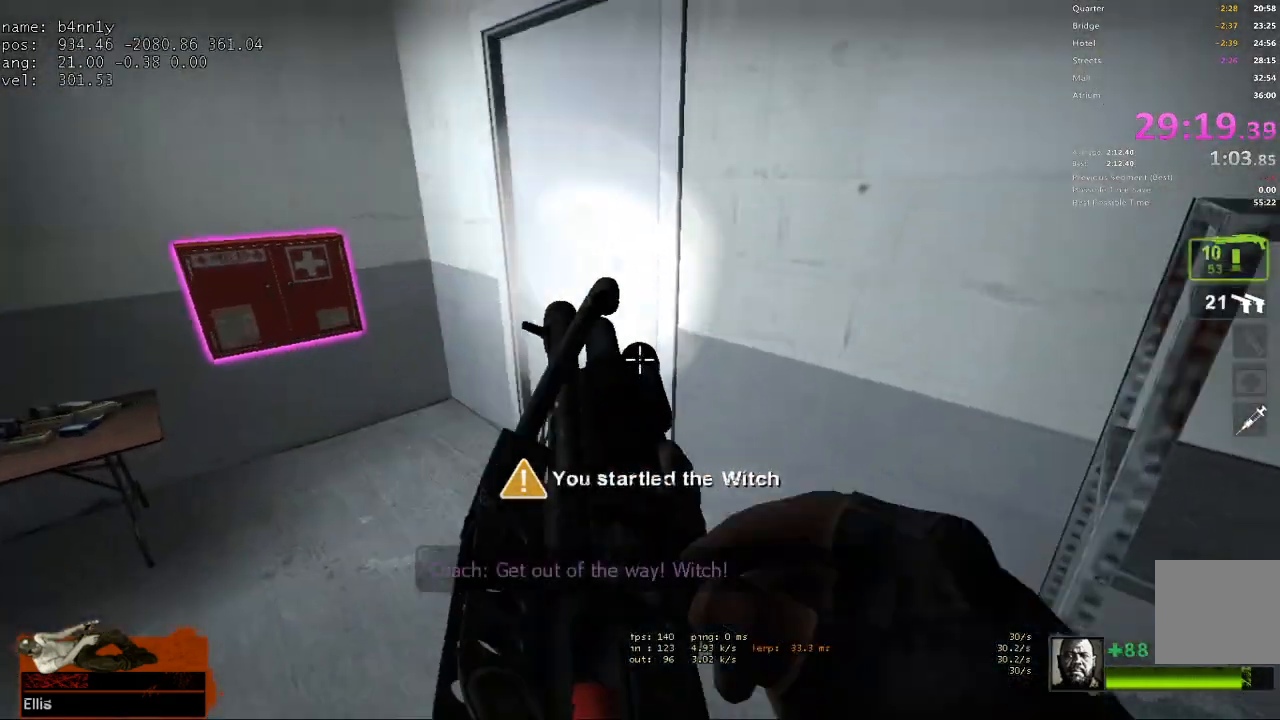
{"keys": ["w"], "events": [[67, "e", "down"], [167, "a", "down"], [200, "e", "up"], [350, "a", "up"]]}
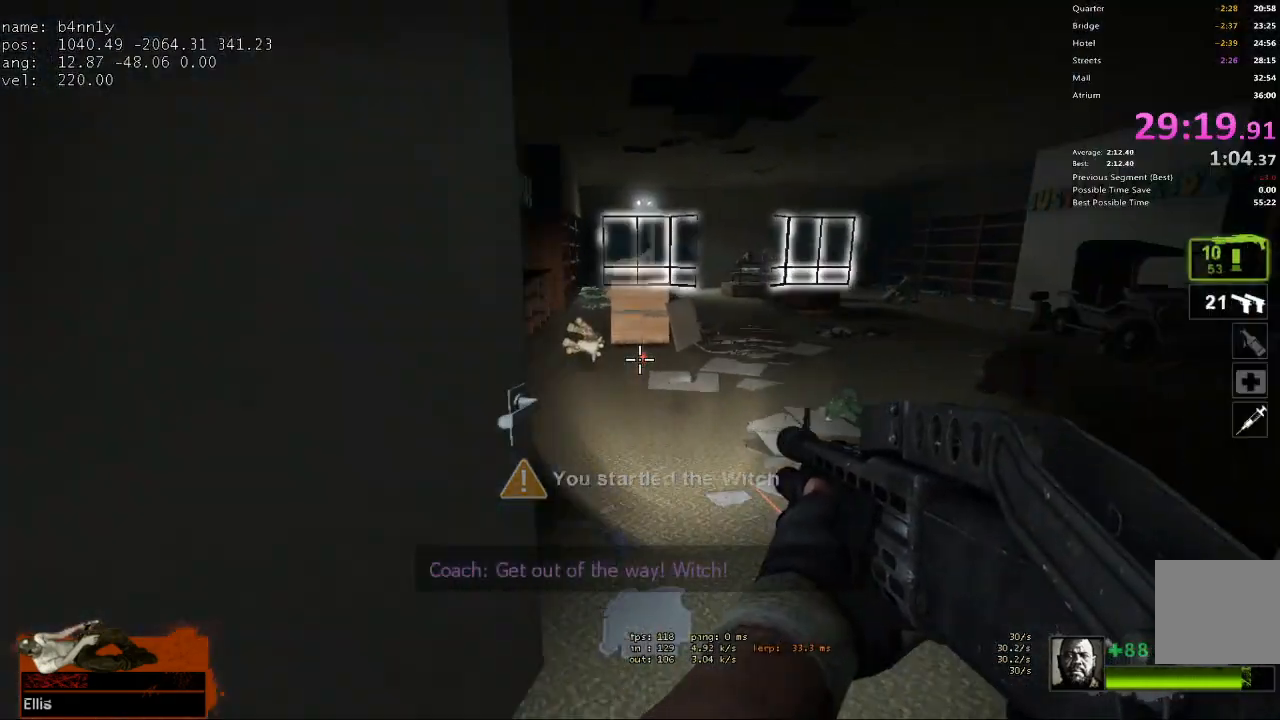
{"keys": ["w"], "events": [[83, "d", "down"], [217, "d", "up"], [367, "d", "down"], [450, "d", "up"]]}
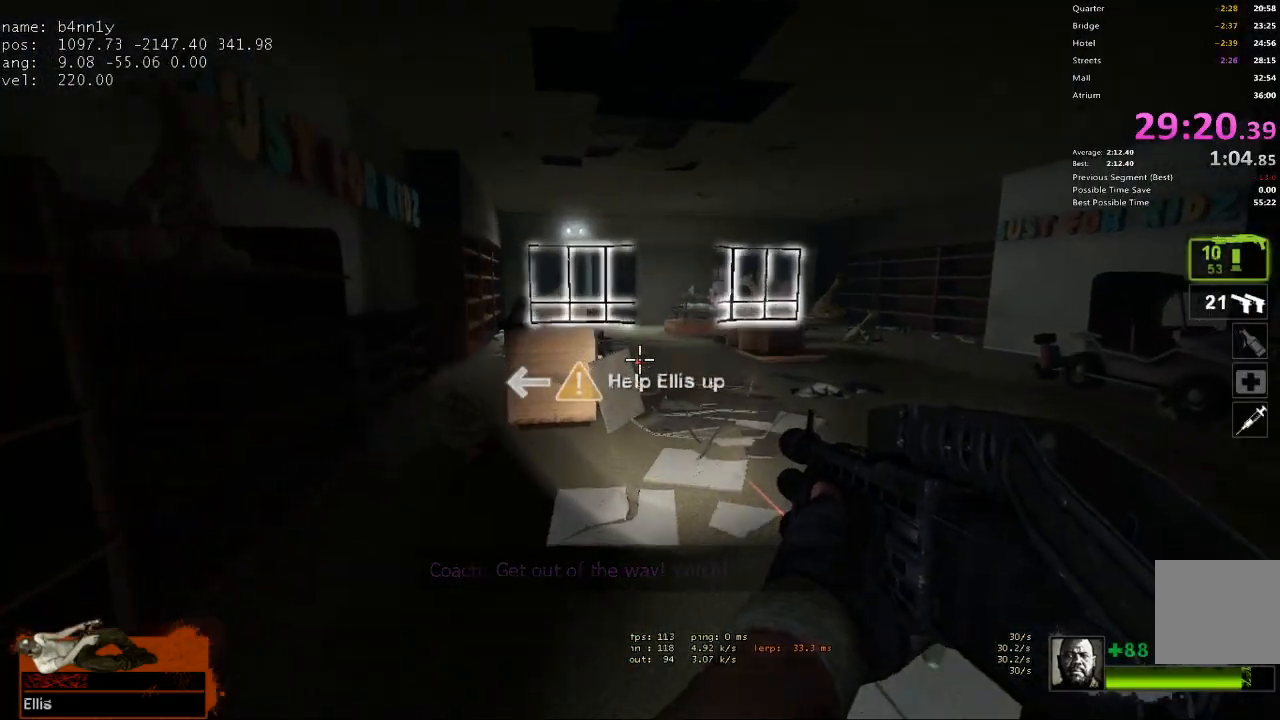
{"keys": ["d", "w"], "events": [[150, "d", "down"], [283, "d", "up"], [417, "d", "down"]]}
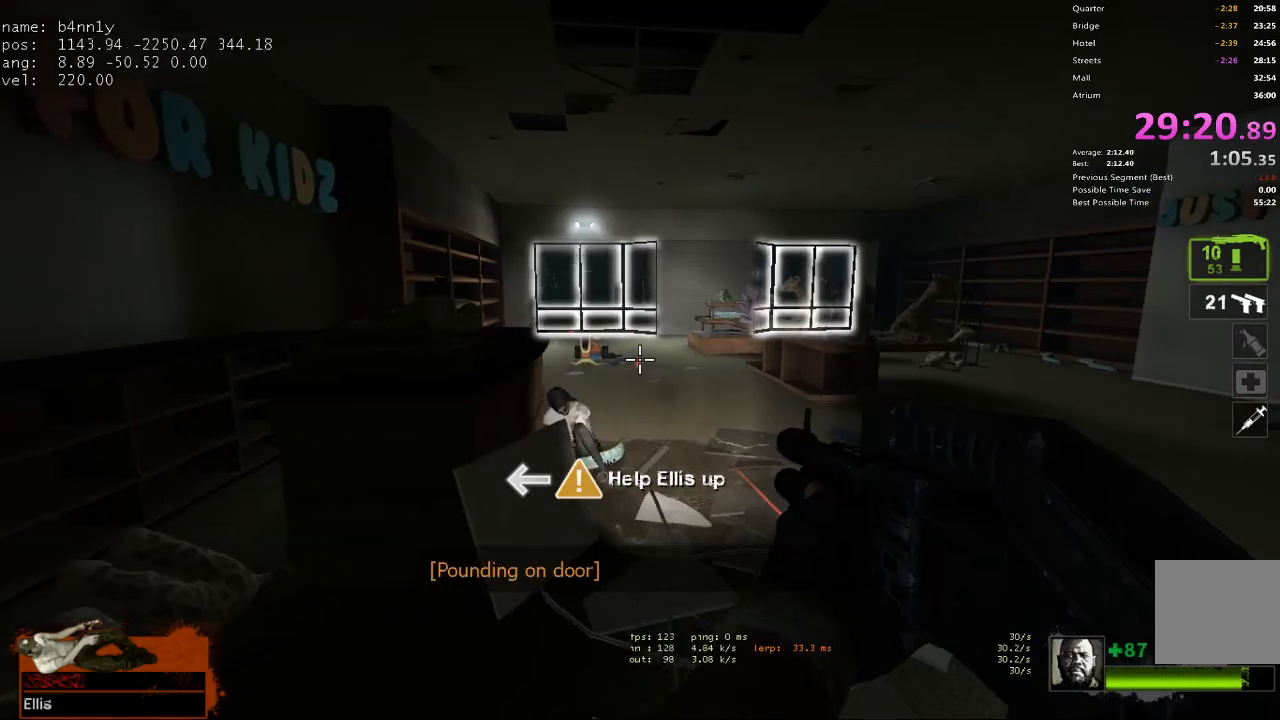
{"keys": ["s"], "events": [[17, "d", "up"], [117, "d", "down"], [150, "w", "up"], [250, "s", "down"], [350, "d", "up"]]}
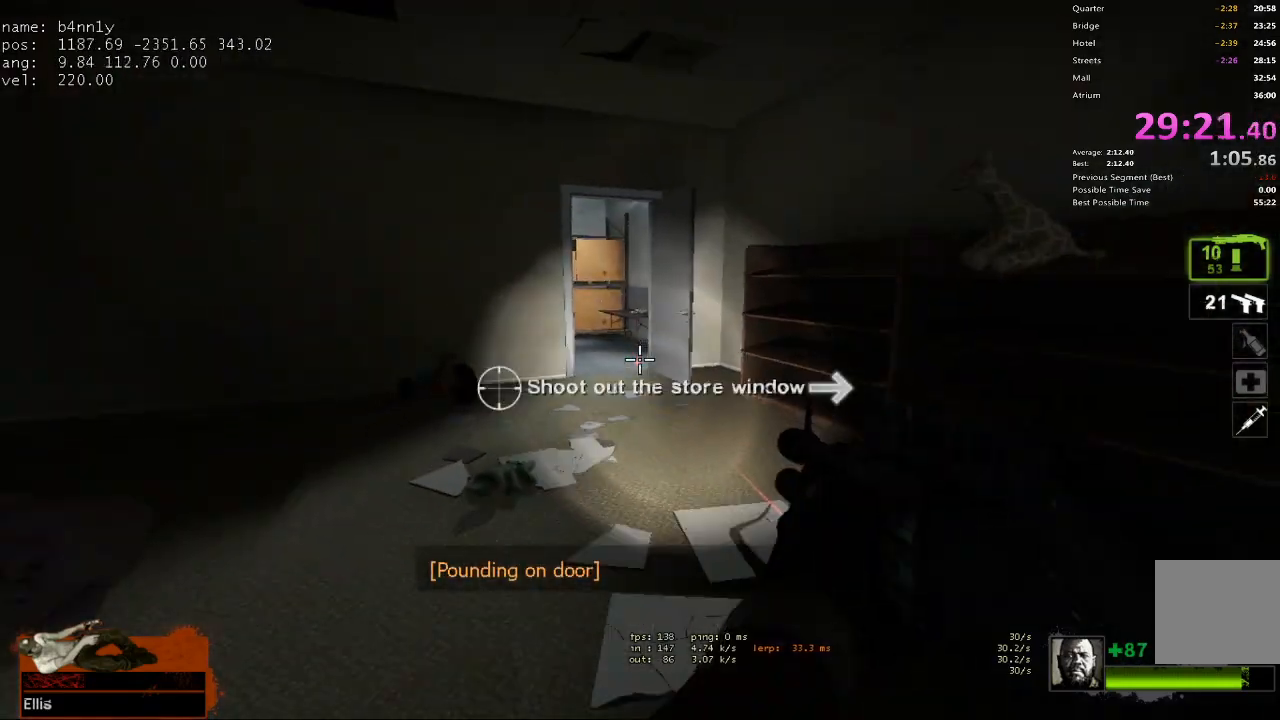
{"keys": ["w"], "events": [[33, "d", "down"], [133, "d", "up"], [267, "d", "down"], [317, "s", "up"], [400, "w", "down"], [500, "d", "up"]]}